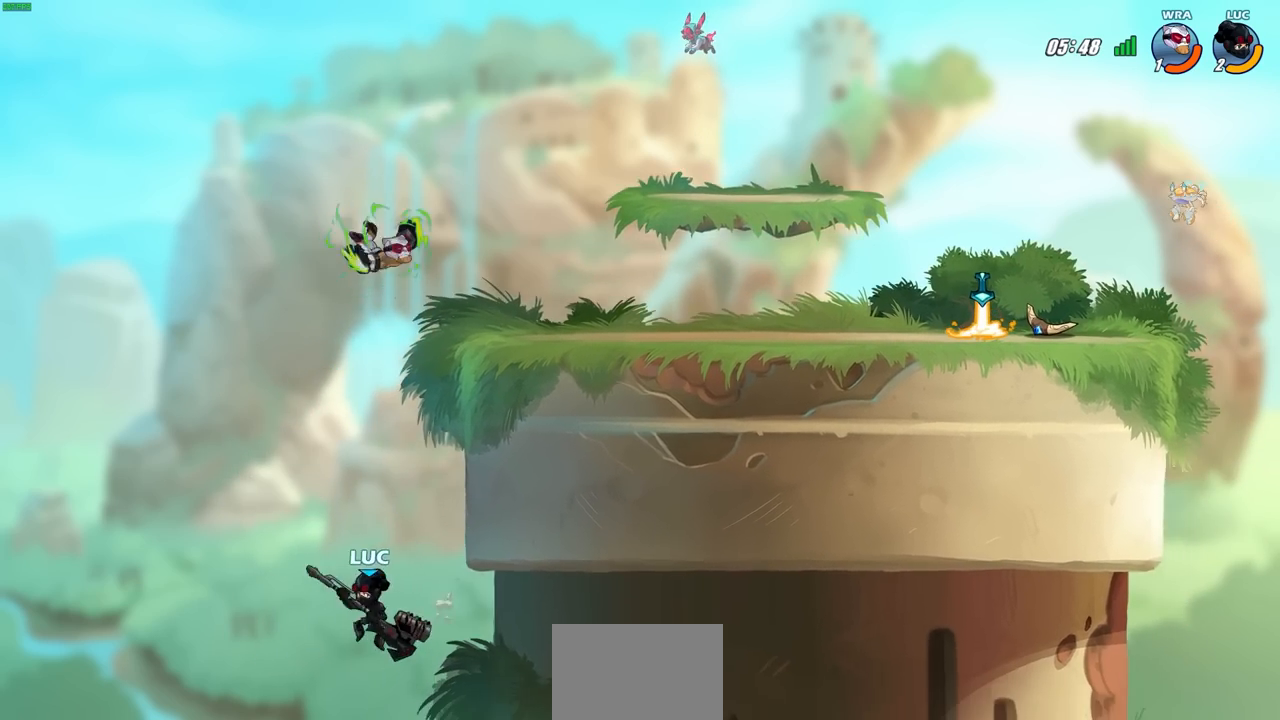
Gameplay with a controller (PlayStation layout); each line is a JSON object with the inputs held at the frame after it. "events" lists button and stick changes between this image and that frame as [ms after this image, input, new state], when the widget could be followed in between.
{"buttons": [], "left_stick": "center", "right_stick": "center", "events": [[133, "CROSS", "down"], [217, "left_stick", "up"], [267, "CIRCLE", "down"], [283, "CROSS", "up"], [317, "left_stick", "center"], [367, "CIRCLE", "up"]]}
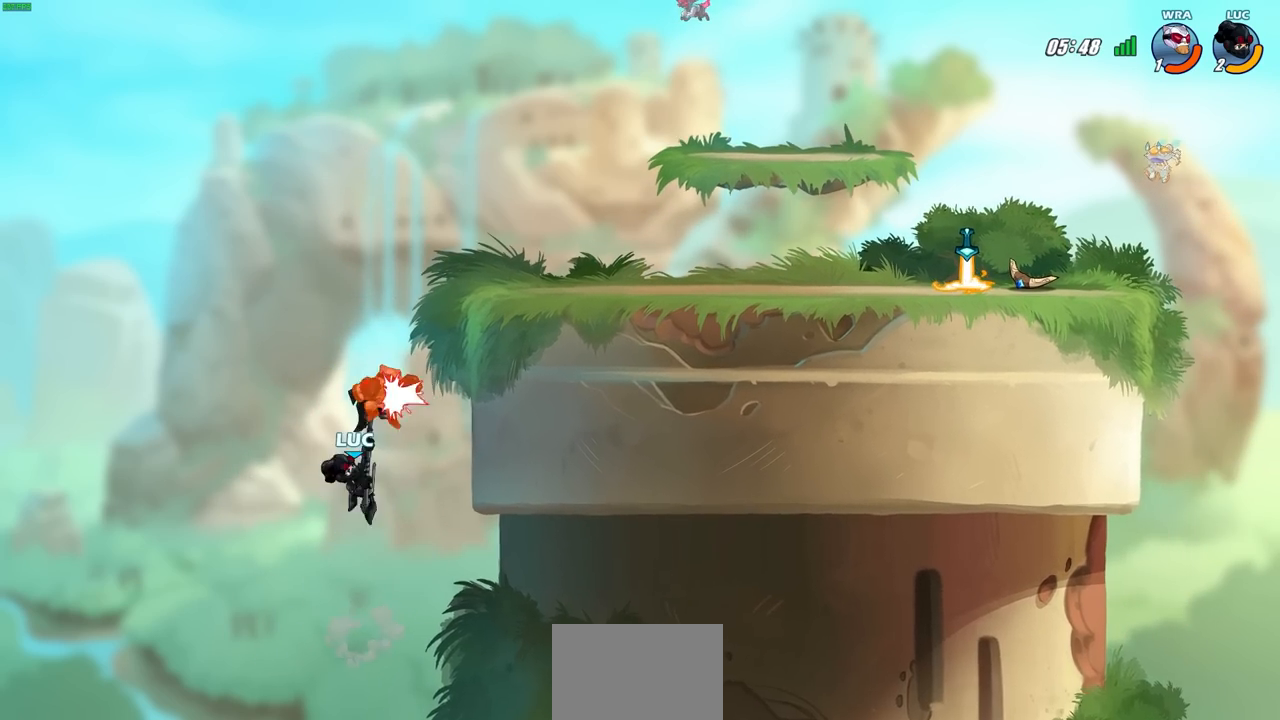
{"buttons": [], "left_stick": "right", "right_stick": "center", "events": [[467, "left_stick", "right"]]}
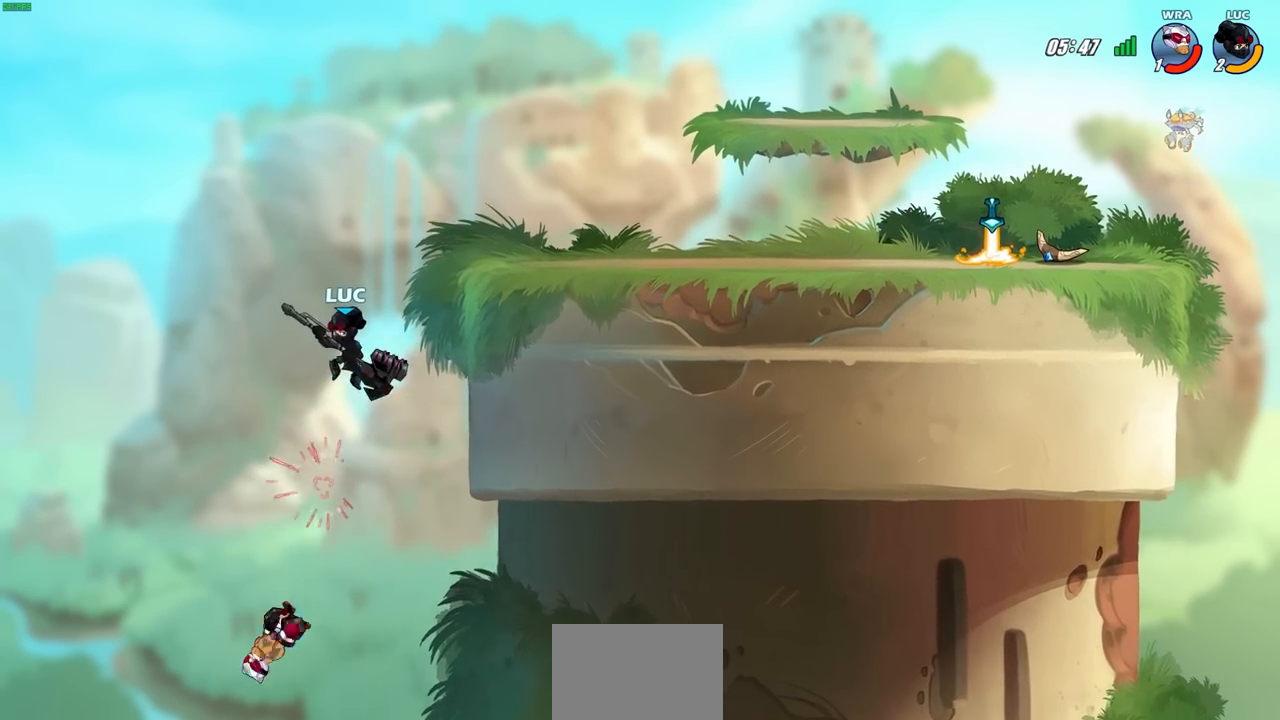
{"buttons": [], "left_stick": "up", "right_stick": "center", "events": [[500, "left_stick", "up"]]}
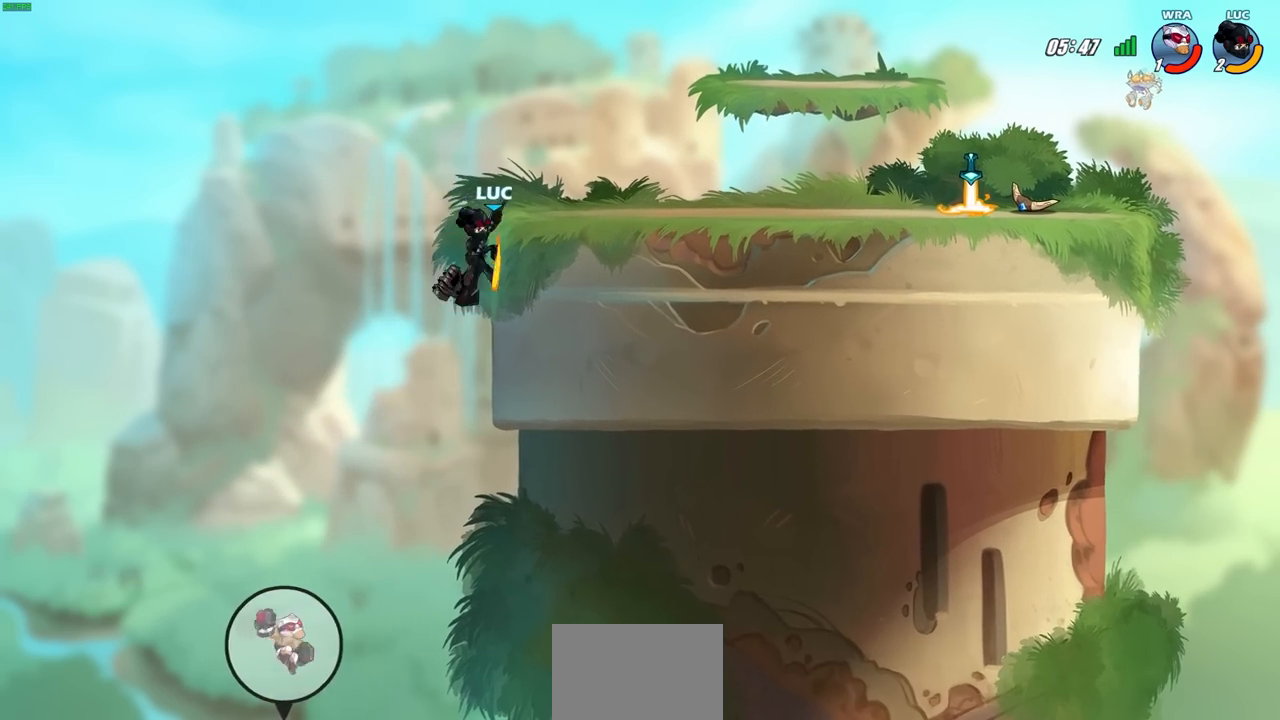
{"buttons": [], "left_stick": "left", "right_stick": "center", "events": [[33, "left_stick", "up-left"], [133, "left_stick", "left"]]}
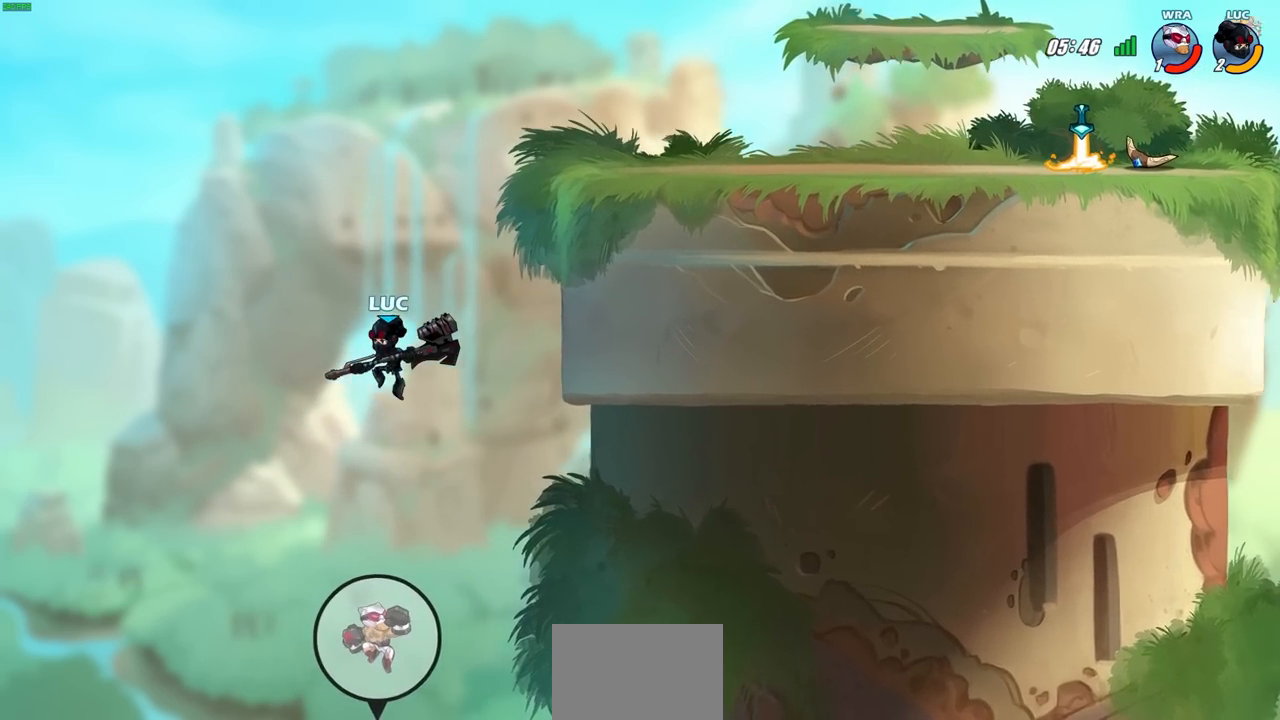
{"buttons": ["CIRCLE"], "left_stick": "right", "right_stick": "center", "events": [[50, "left_stick", "center"], [300, "R2", "down"], [317, "R1", "down"], [350, "left_stick", "right"], [433, "R1", "up"], [450, "CIRCLE", "down"], [450, "R2", "up"]]}
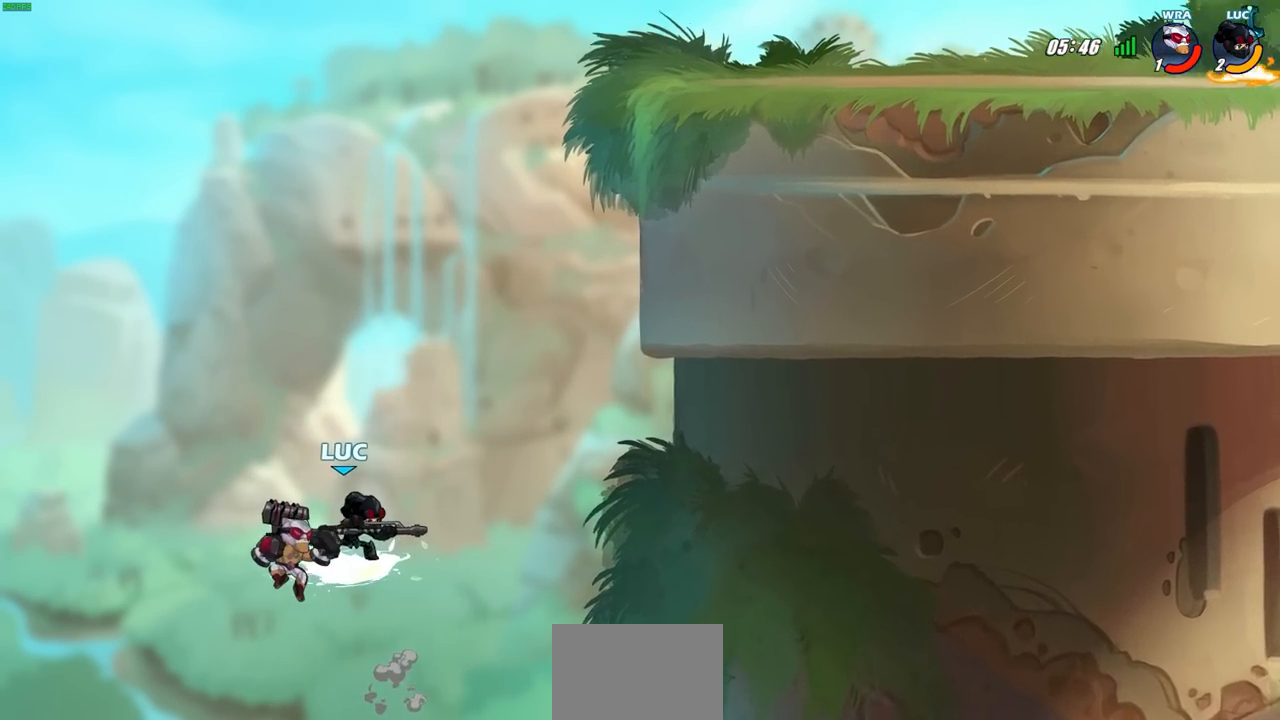
{"buttons": [], "left_stick": "center", "right_stick": "center", "events": [[117, "CIRCLE", "up"], [117, "left_stick", "center"]]}
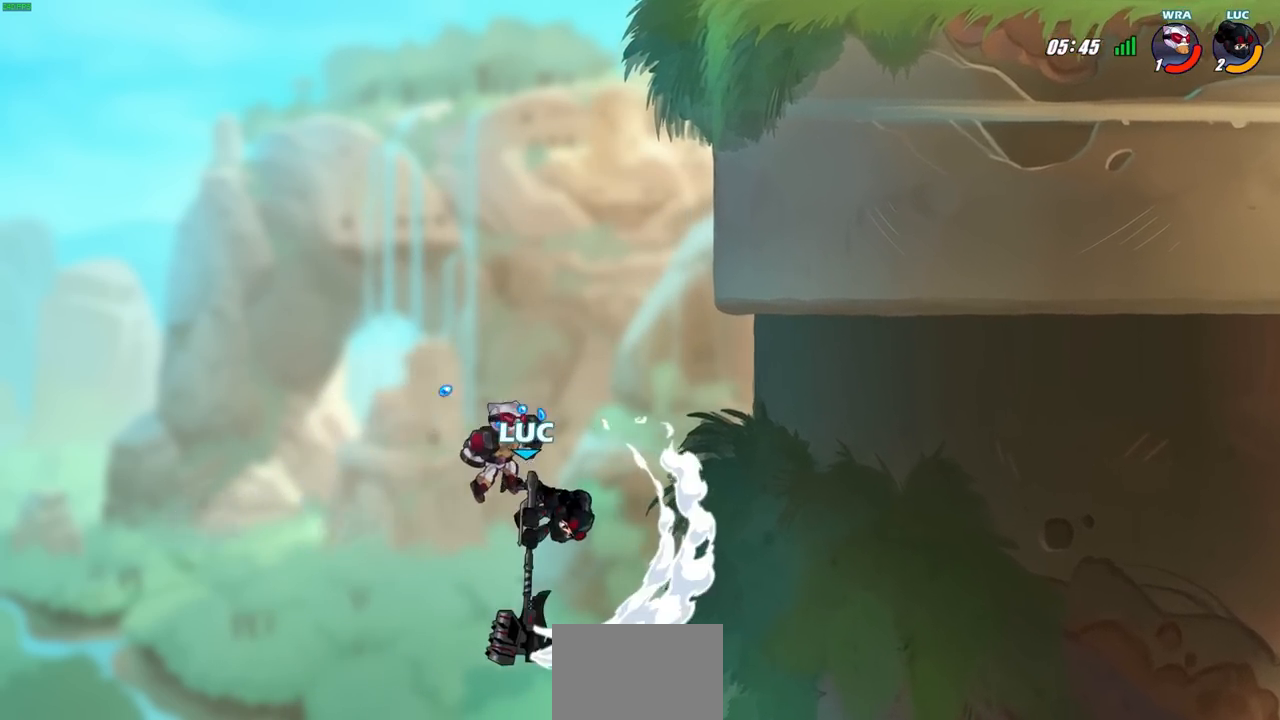
{"buttons": ["CROSS"], "left_stick": "left", "right_stick": "center", "events": [[350, "left_stick", "left"], [433, "CROSS", "down"]]}
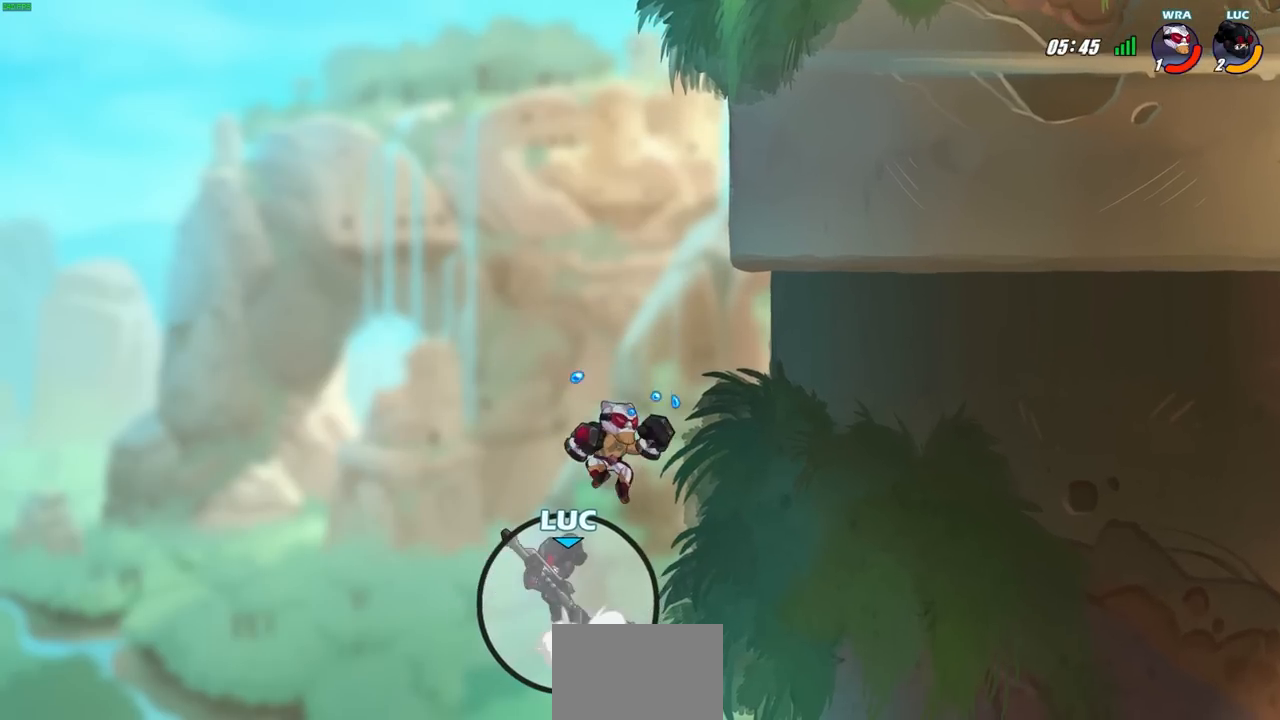
{"buttons": [], "left_stick": "right", "right_stick": "center", "events": [[67, "CROSS", "up"], [500, "left_stick", "right"]]}
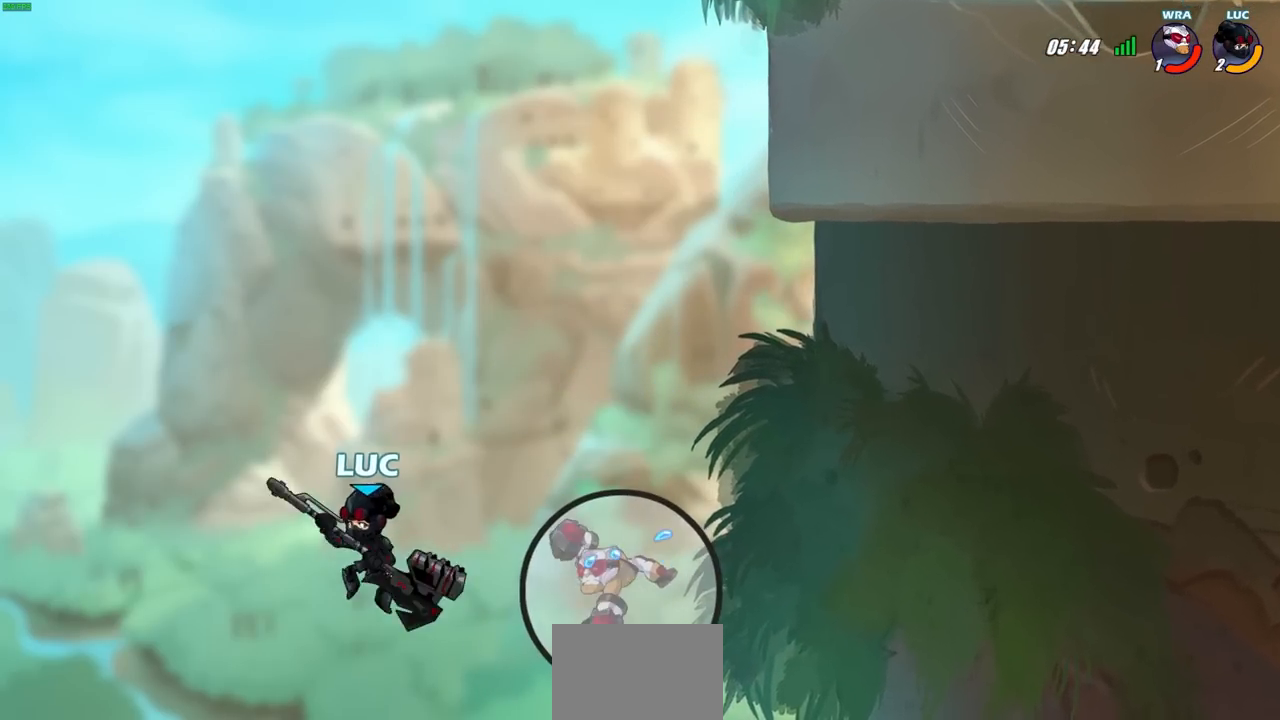
{"buttons": [], "left_stick": "right", "right_stick": "center", "events": [[83, "CROSS", "down"], [183, "CIRCLE", "down"], [200, "CROSS", "up"], [317, "CIRCLE", "up"]]}
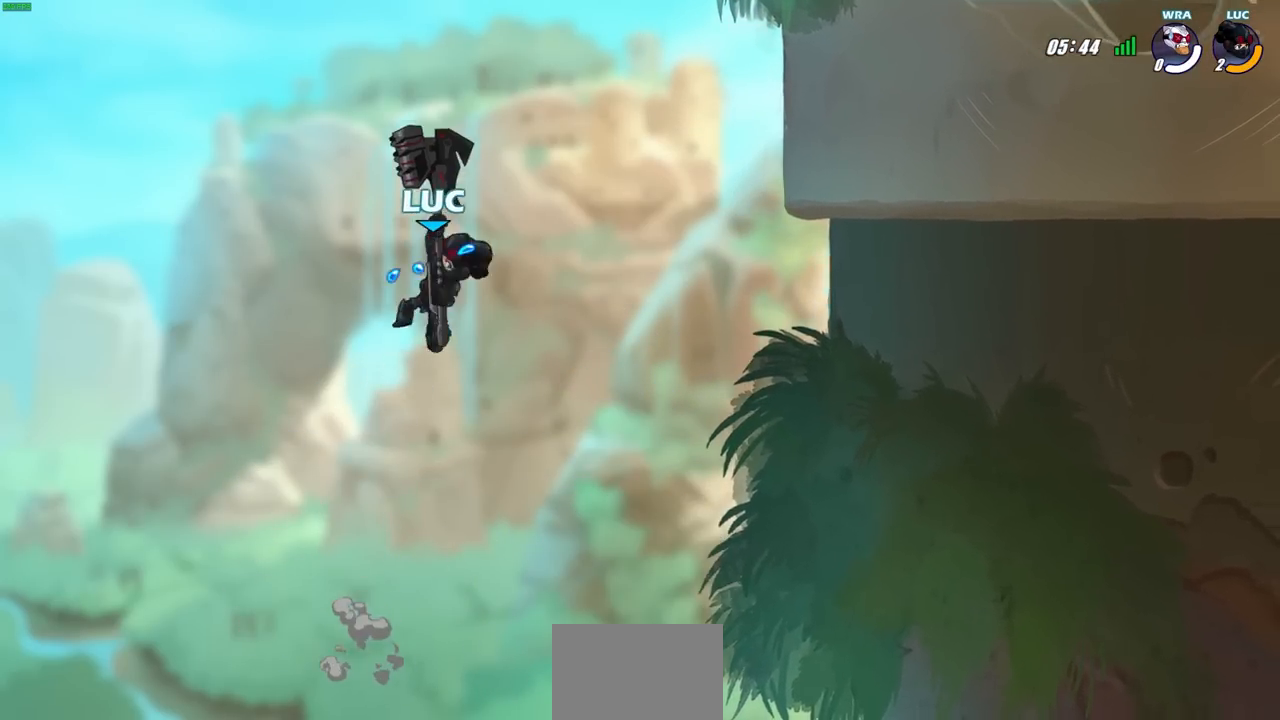
{"buttons": [], "left_stick": "right", "right_stick": "center", "events": []}
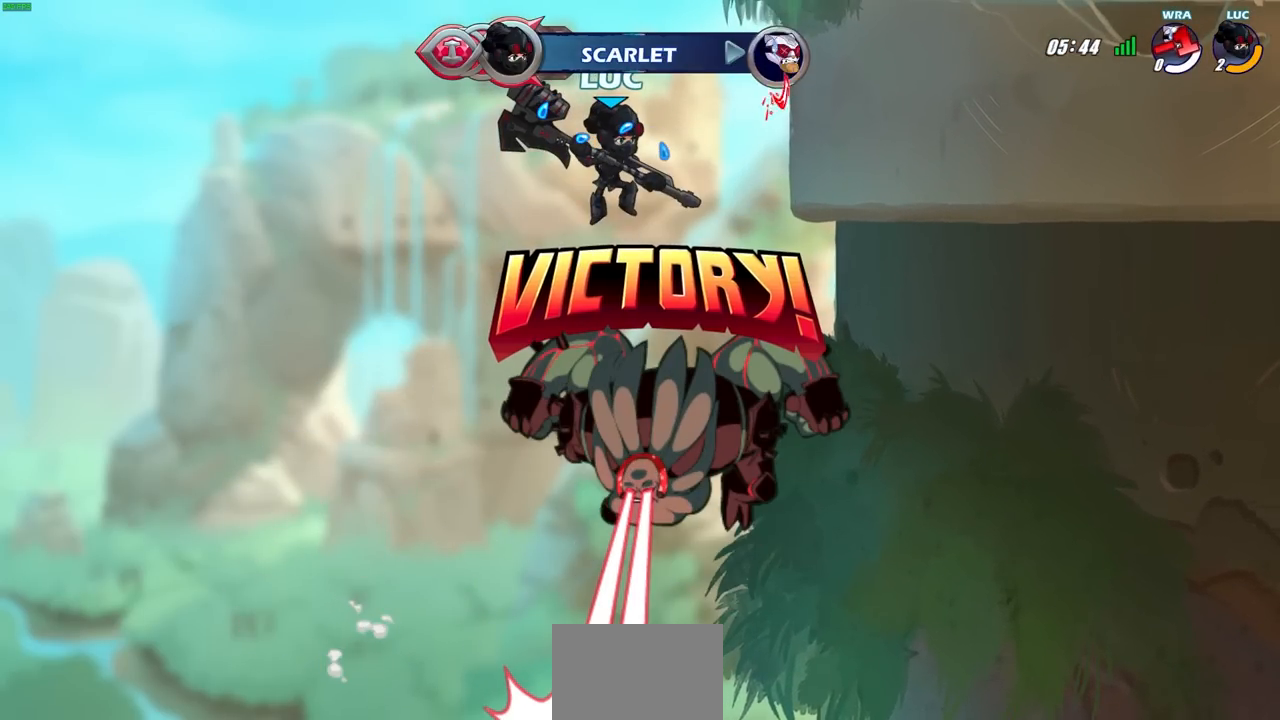
{"buttons": [], "left_stick": "center", "right_stick": "center", "events": [[117, "left_stick", "center"]]}
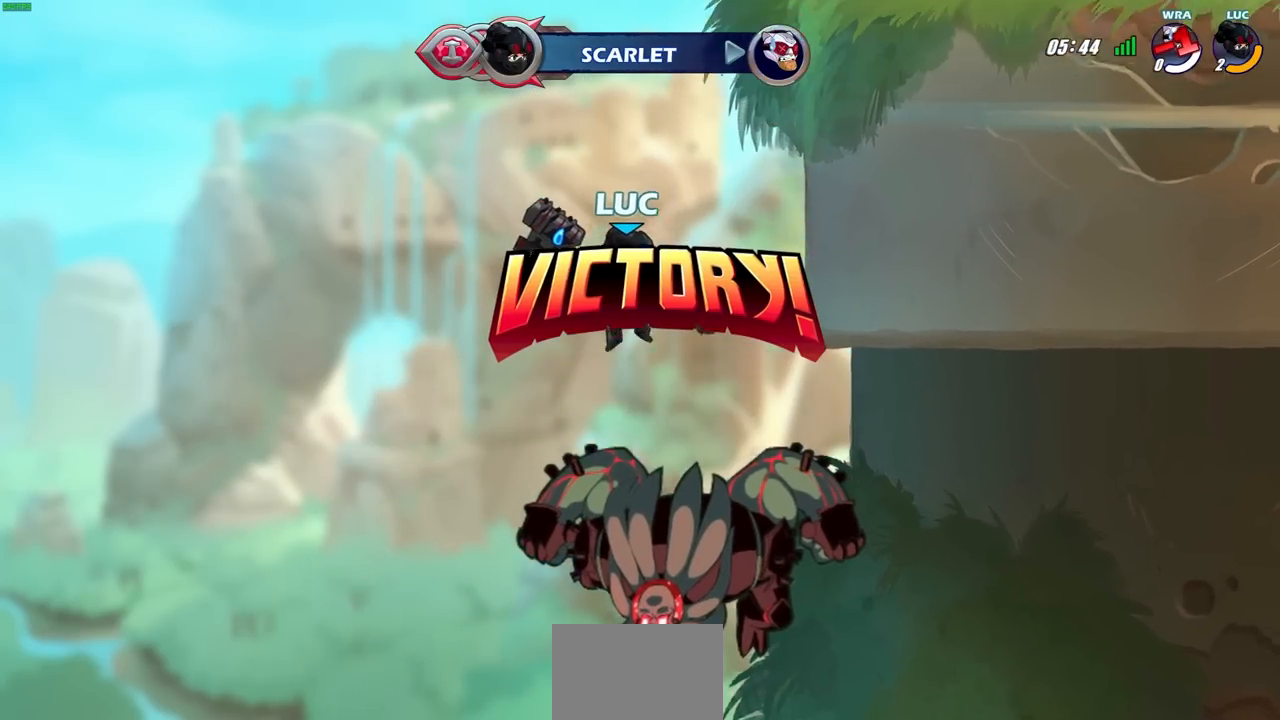
{"buttons": [], "left_stick": "center", "right_stick": "center", "events": []}
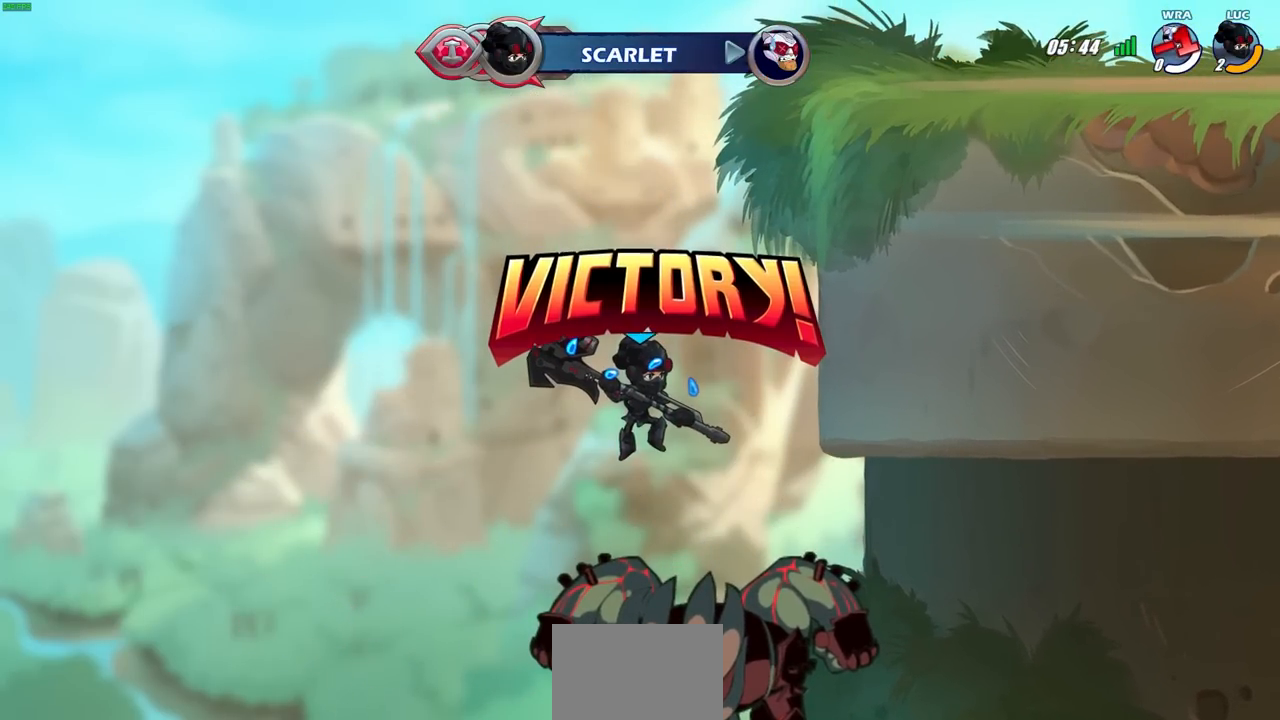
{"buttons": [], "left_stick": "center", "right_stick": "center", "events": []}
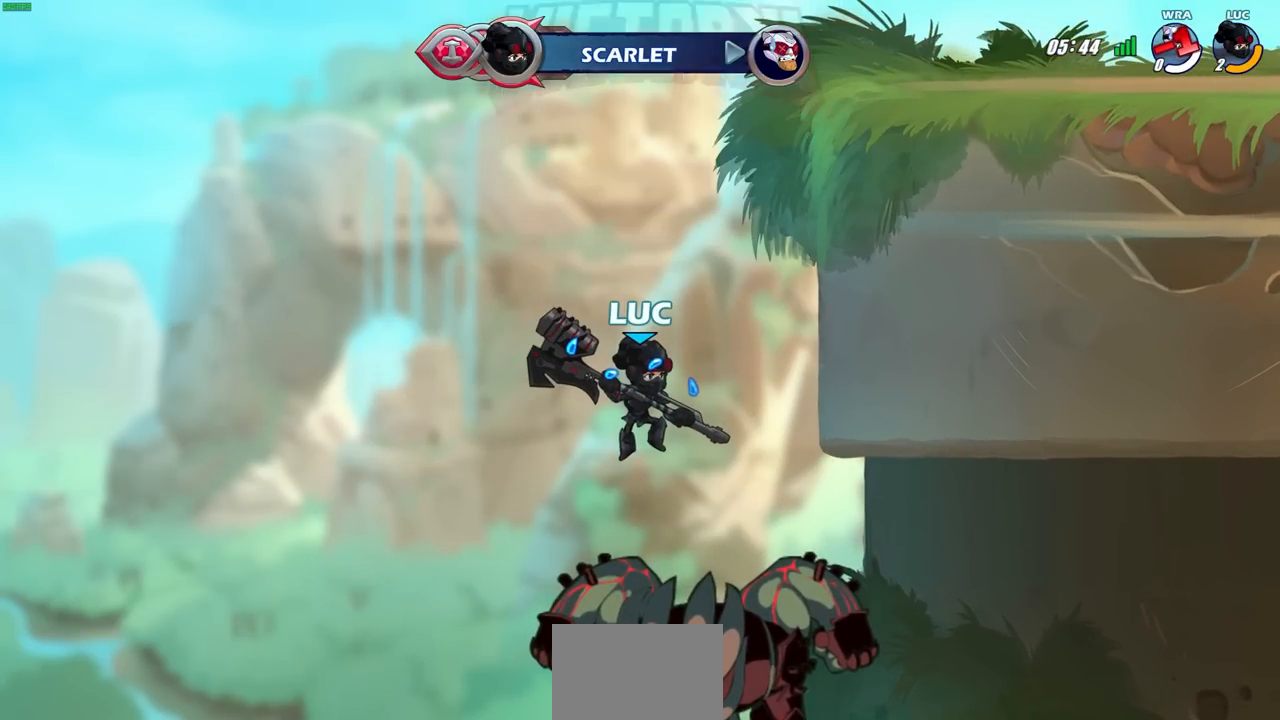
{"buttons": [], "left_stick": "center", "right_stick": "center", "events": []}
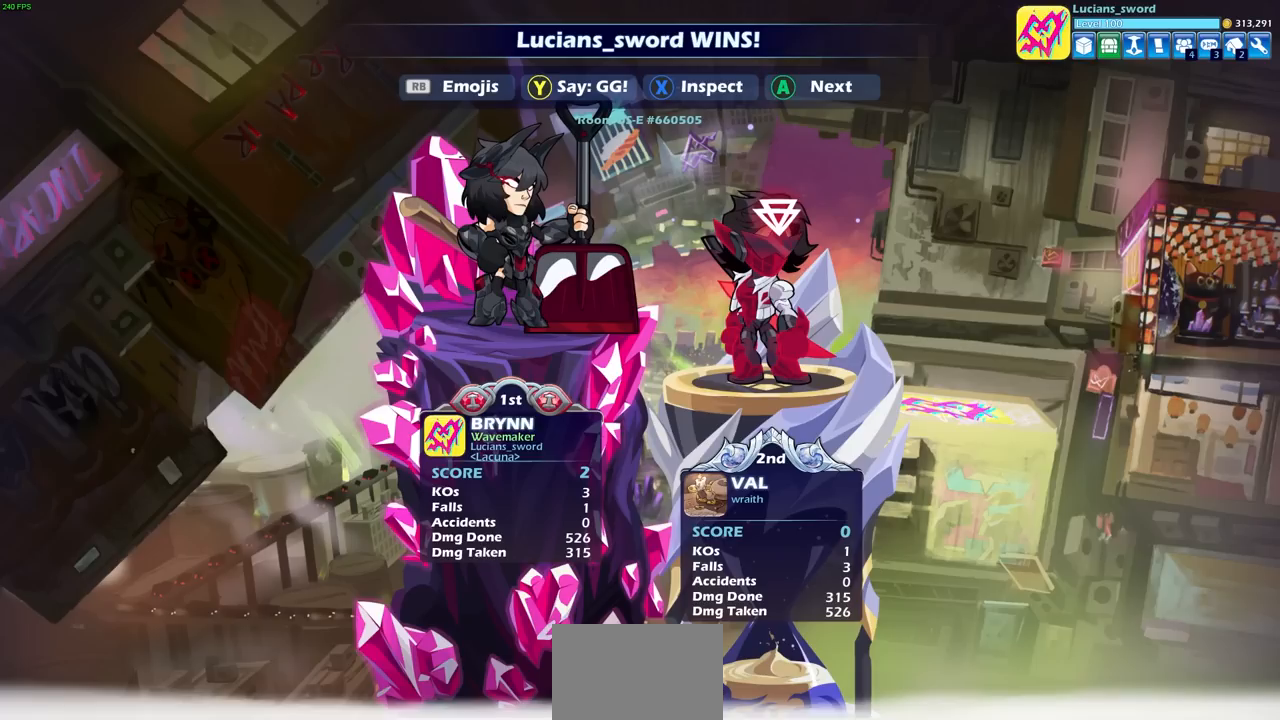
{"buttons": [], "left_stick": "center", "right_stick": "center", "events": []}
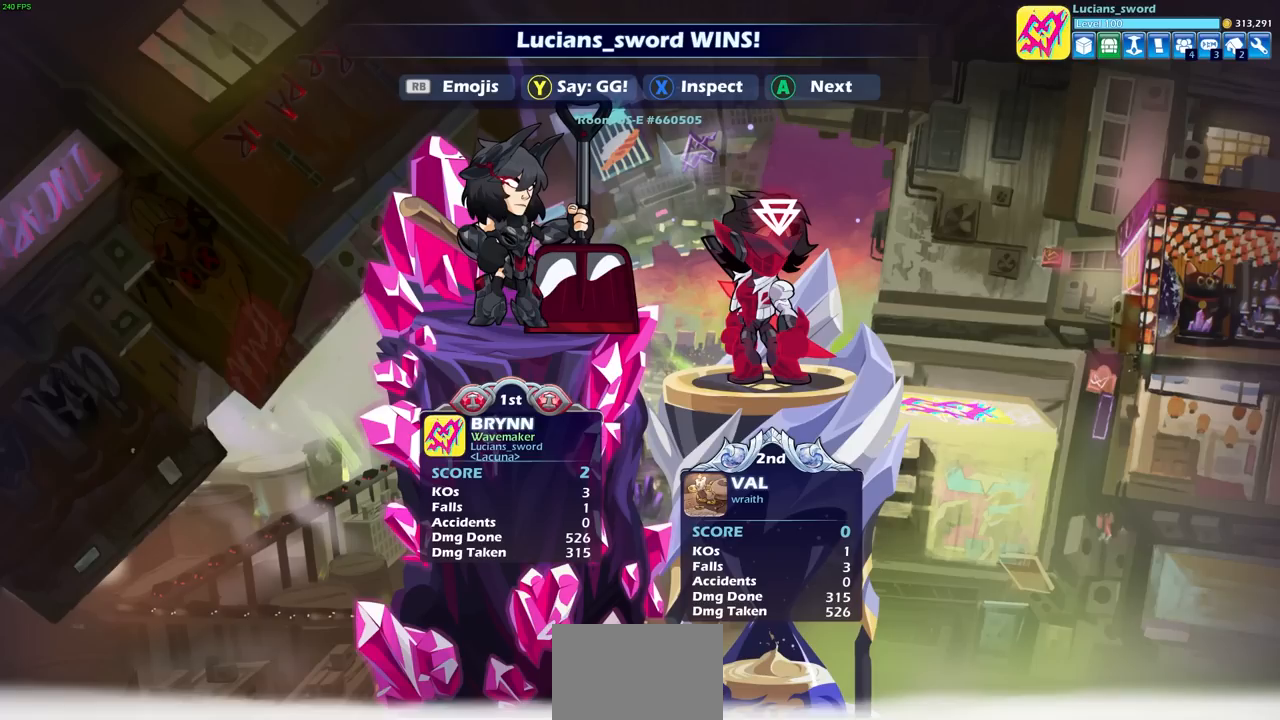
{"buttons": [], "left_stick": "center", "right_stick": "center", "events": []}
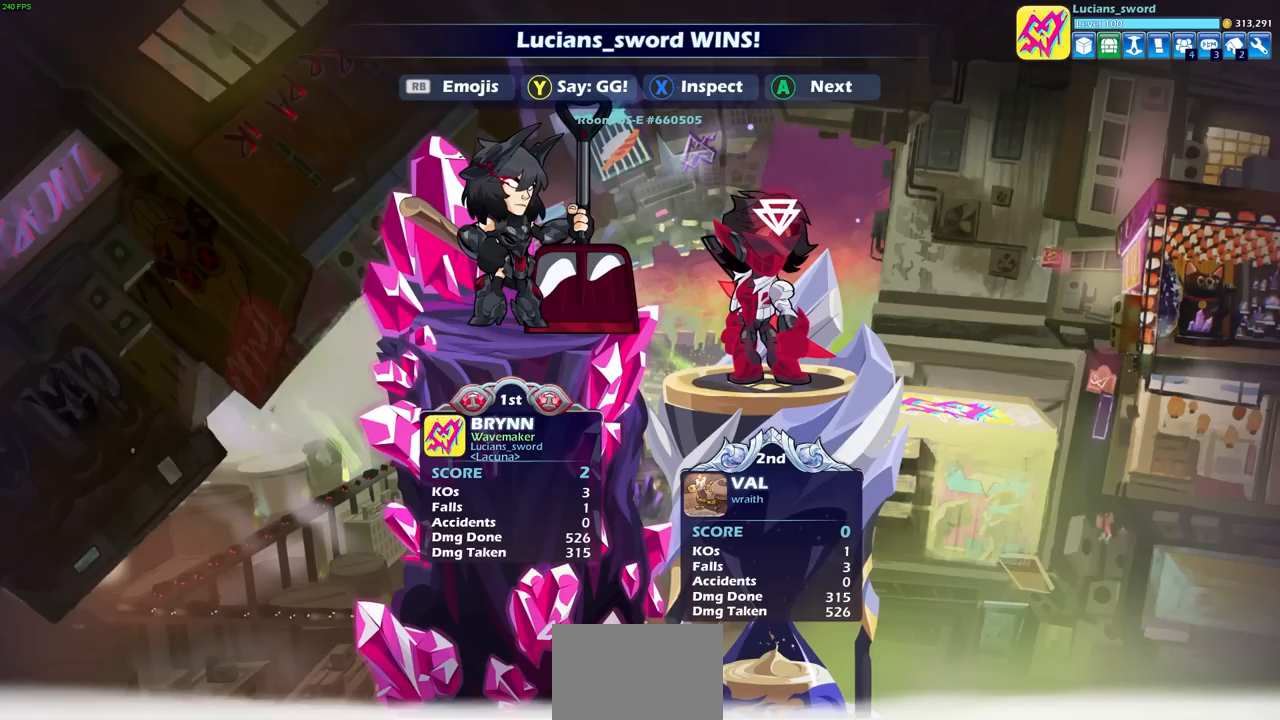
{"buttons": [], "left_stick": "center", "right_stick": "center", "events": []}
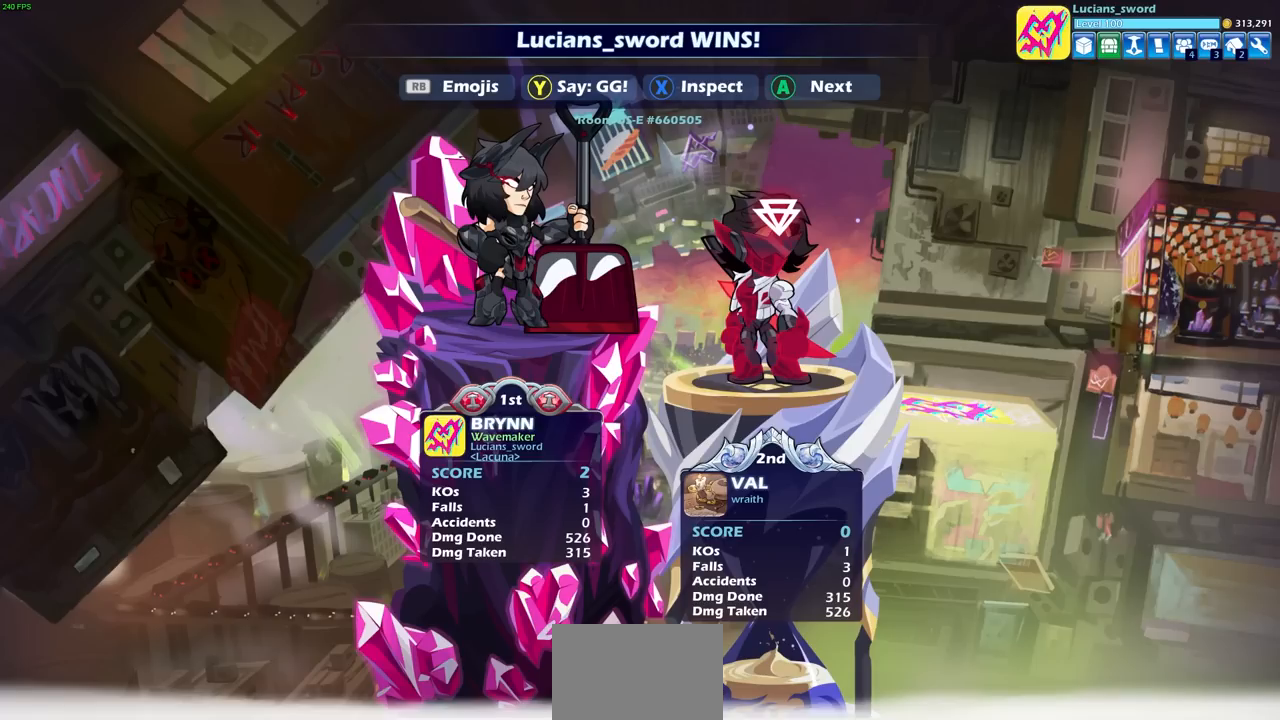
{"buttons": [], "left_stick": "center", "right_stick": "center", "events": [[417, "TRIANGLE", "down"], [500, "TRIANGLE", "up"]]}
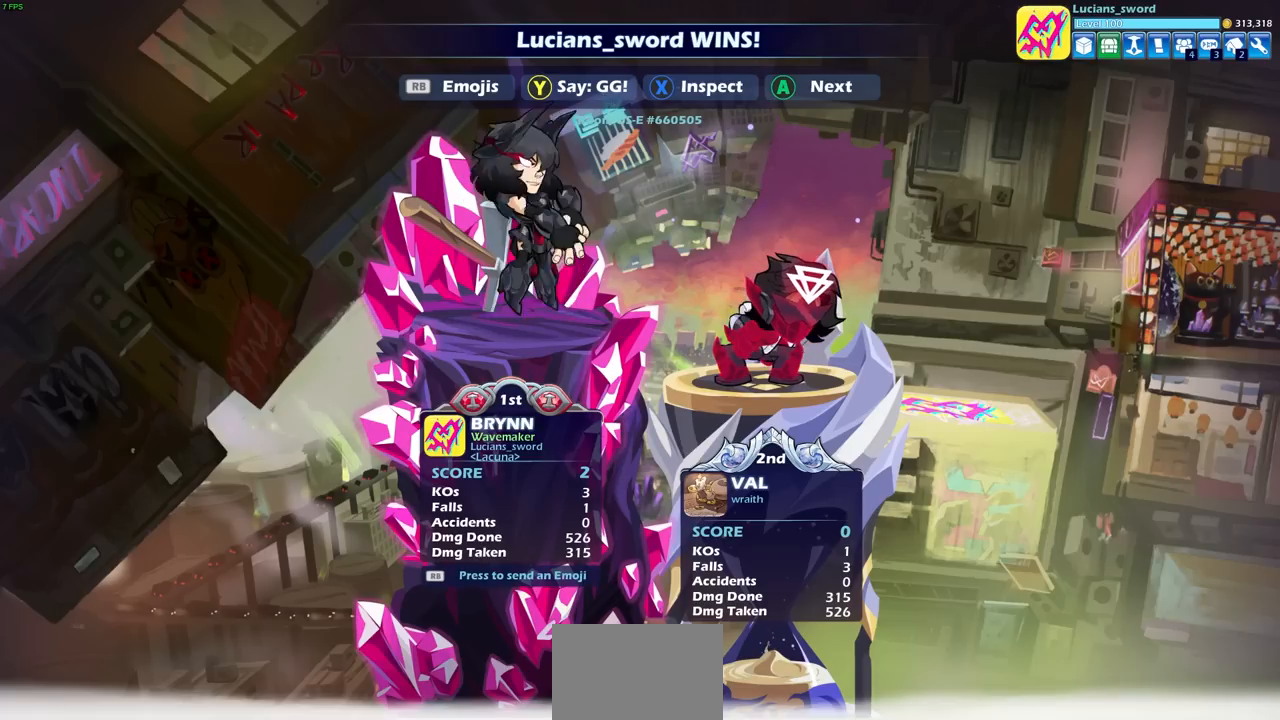
{"buttons": ["SELECT"], "left_stick": "center", "right_stick": "center", "events": [[100, "TRIANGLE", "down"], [167, "TRIANGLE", "up"], [233, "TRIANGLE", "down"], [317, "TRIANGLE", "up"], [450, "SELECT", "down"]]}
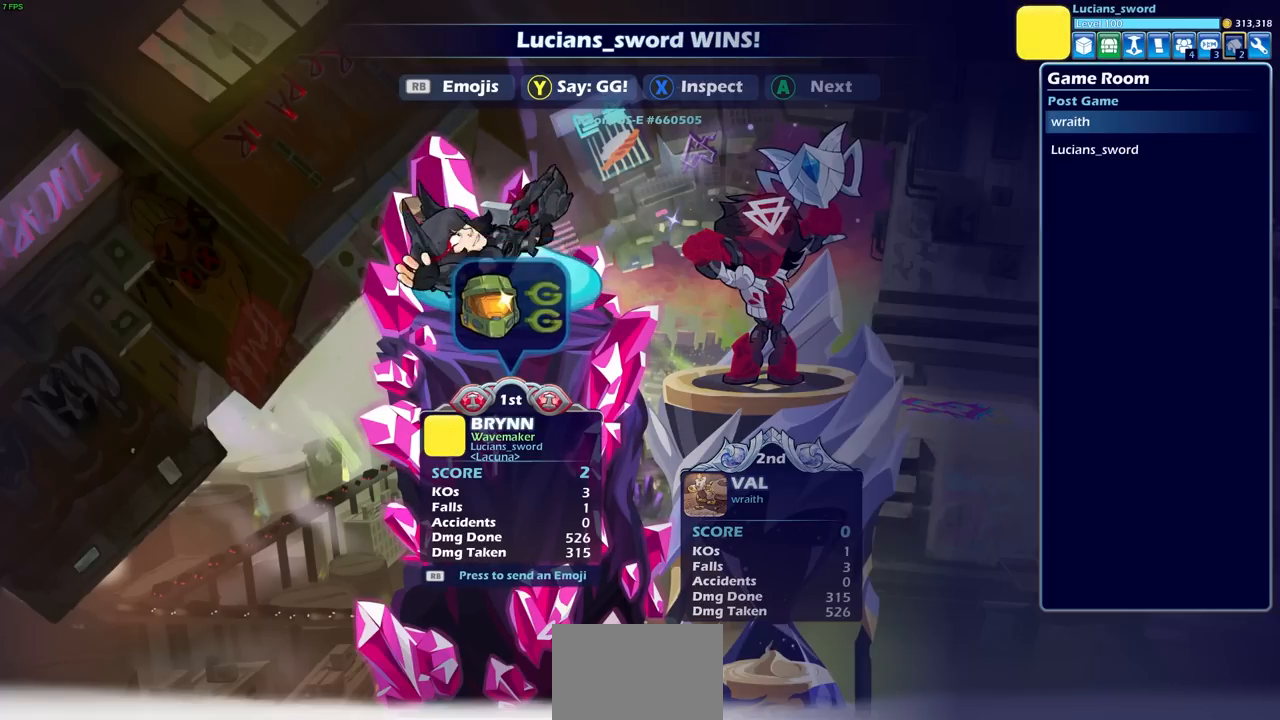
{"buttons": [], "left_stick": "center", "right_stick": "center", "events": [[67, "SELECT", "up"], [400, "DPAD_DOWN", "down"], [483, "DPAD_DOWN", "up"]]}
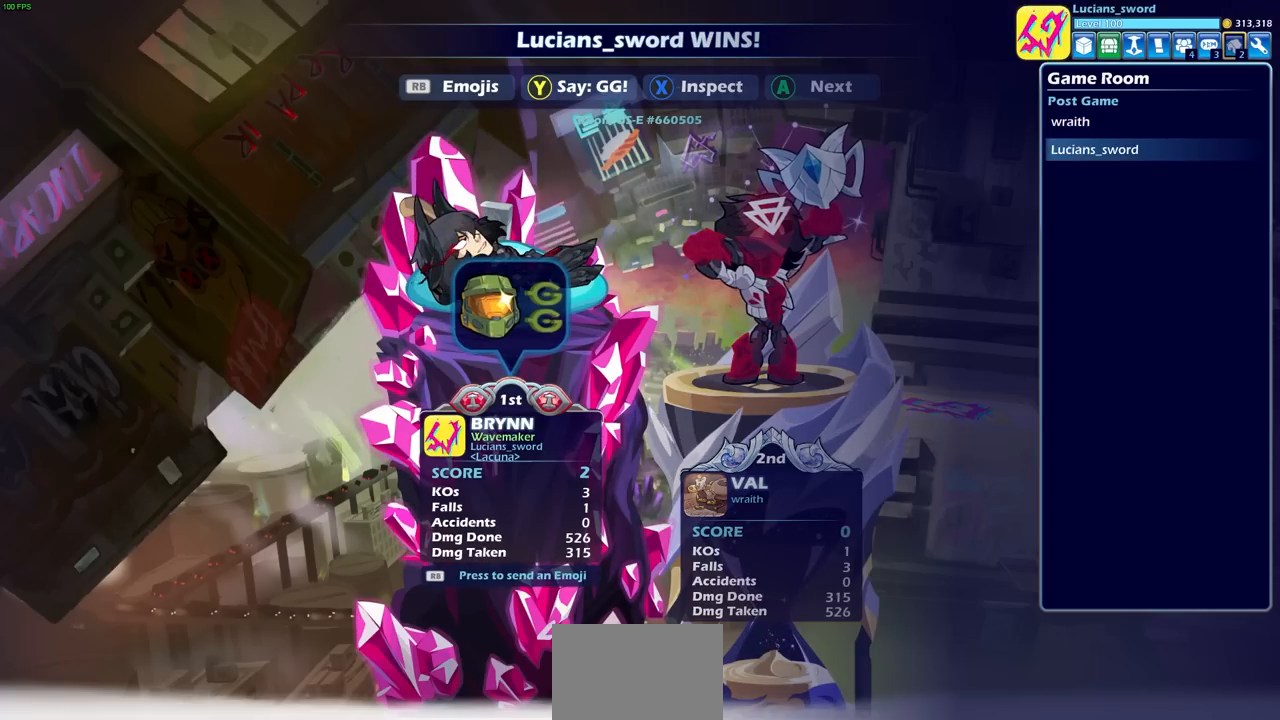
{"buttons": [], "left_stick": "center", "right_stick": "center", "events": [[167, "DPAD_UP", "down"], [267, "DPAD_UP", "up"], [317, "CROSS", "down"], [400, "CROSS", "up"]]}
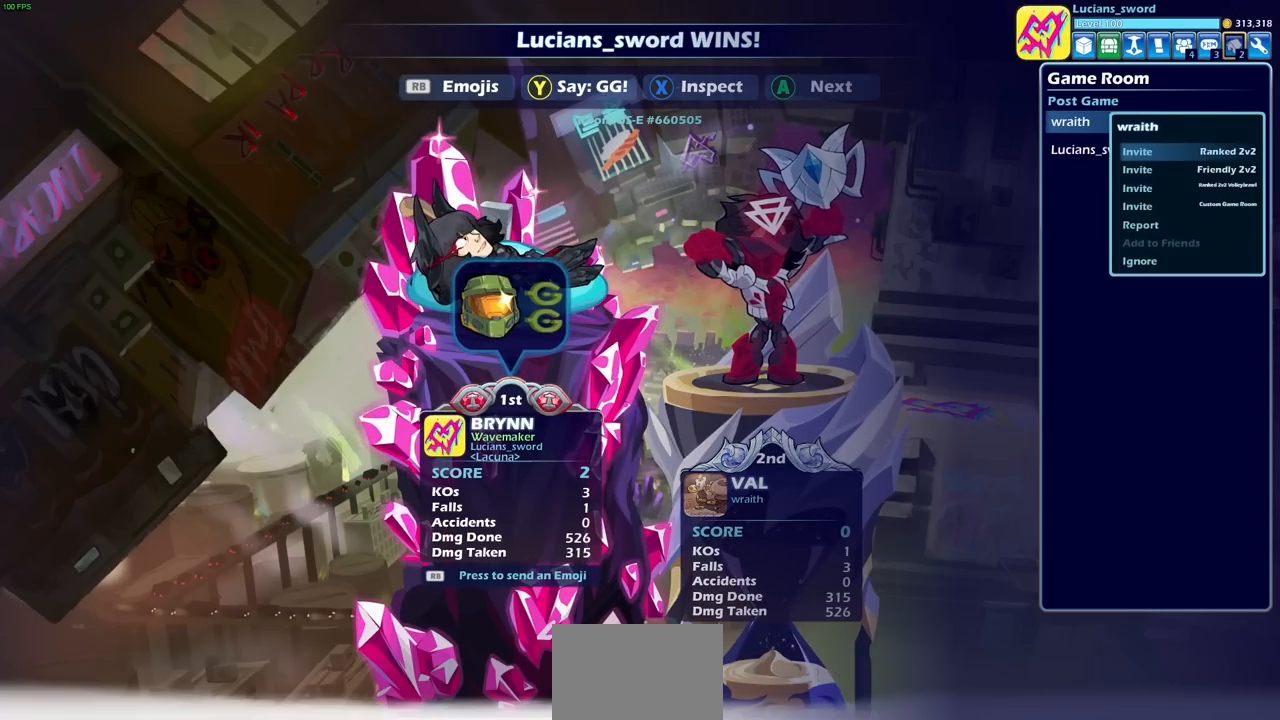
{"buttons": [], "left_stick": "center", "right_stick": "center", "events": [[267, "DPAD_DOWN", "down"], [317, "DPAD_DOWN", "up"], [417, "DPAD_DOWN", "down"], [483, "DPAD_DOWN", "up"]]}
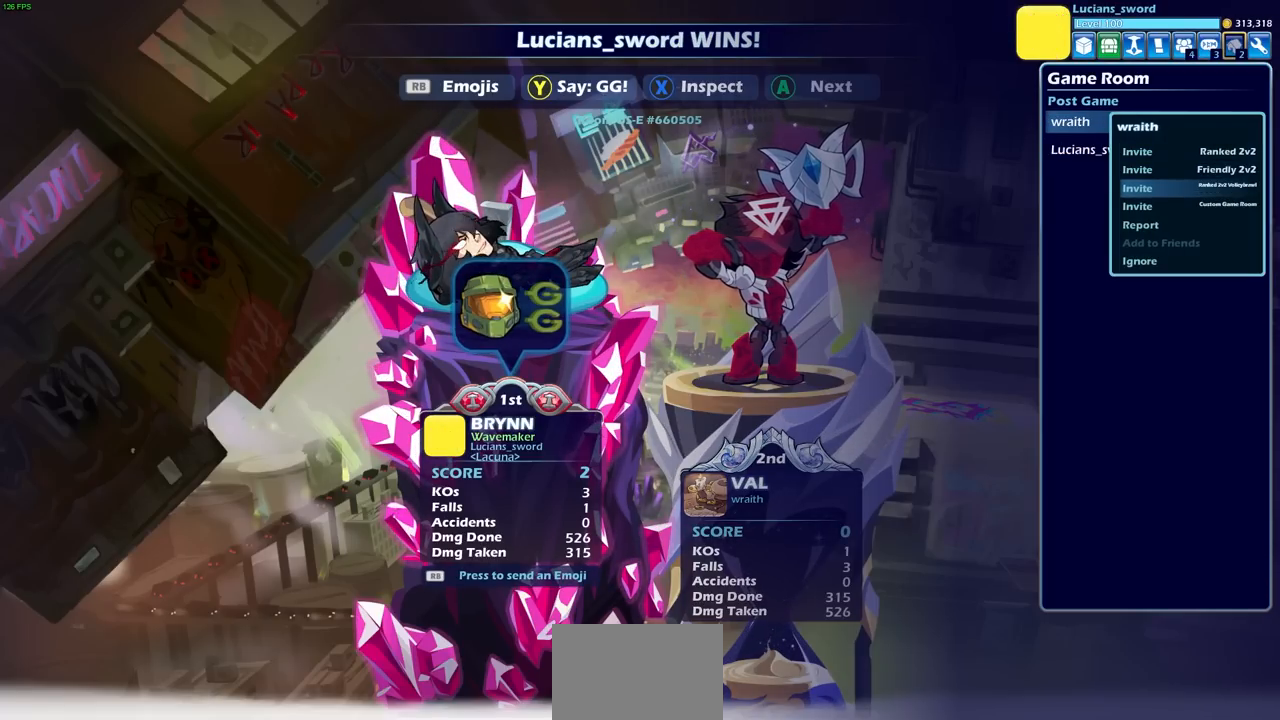
{"buttons": [], "left_stick": "center", "right_stick": "center", "events": [[50, "DPAD_DOWN", "down"], [117, "DPAD_DOWN", "up"], [200, "DPAD_DOWN", "down"], [267, "DPAD_DOWN", "up"], [333, "DPAD_DOWN", "down"], [417, "DPAD_DOWN", "up"]]}
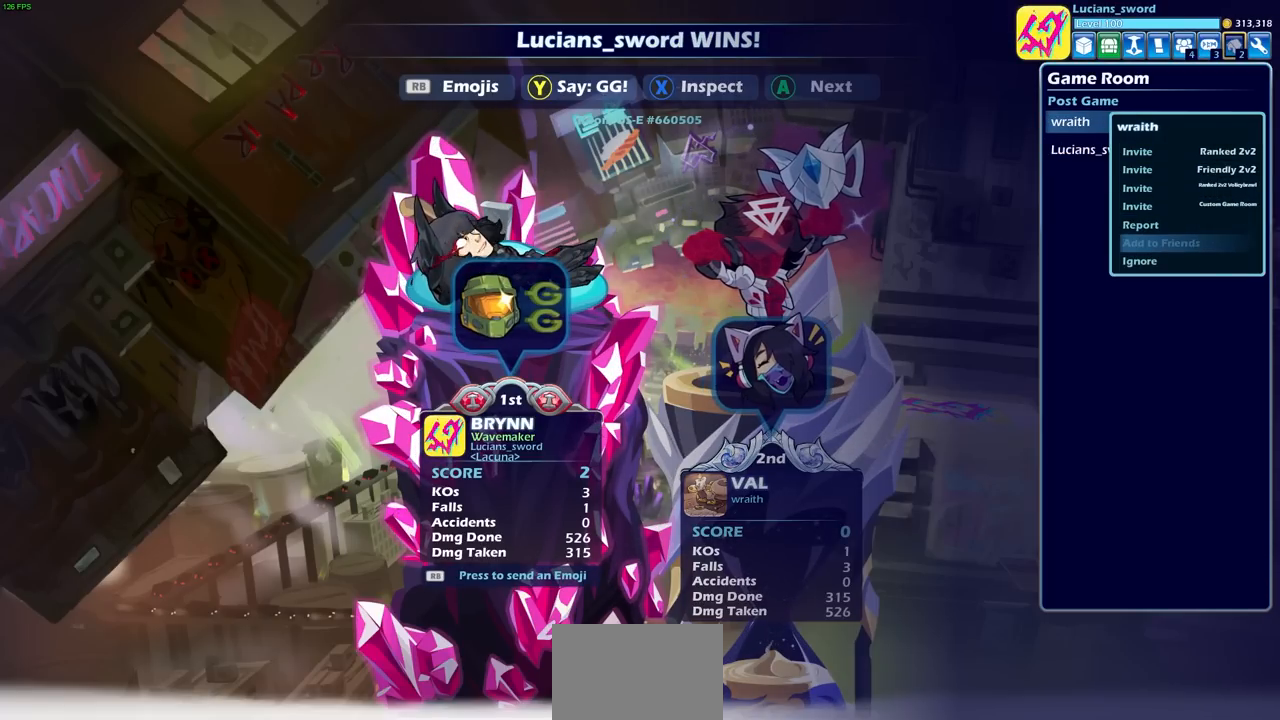
{"buttons": [], "left_stick": "center", "right_stick": "center", "events": [[350, "CROSS", "down"], [483, "CROSS", "up"]]}
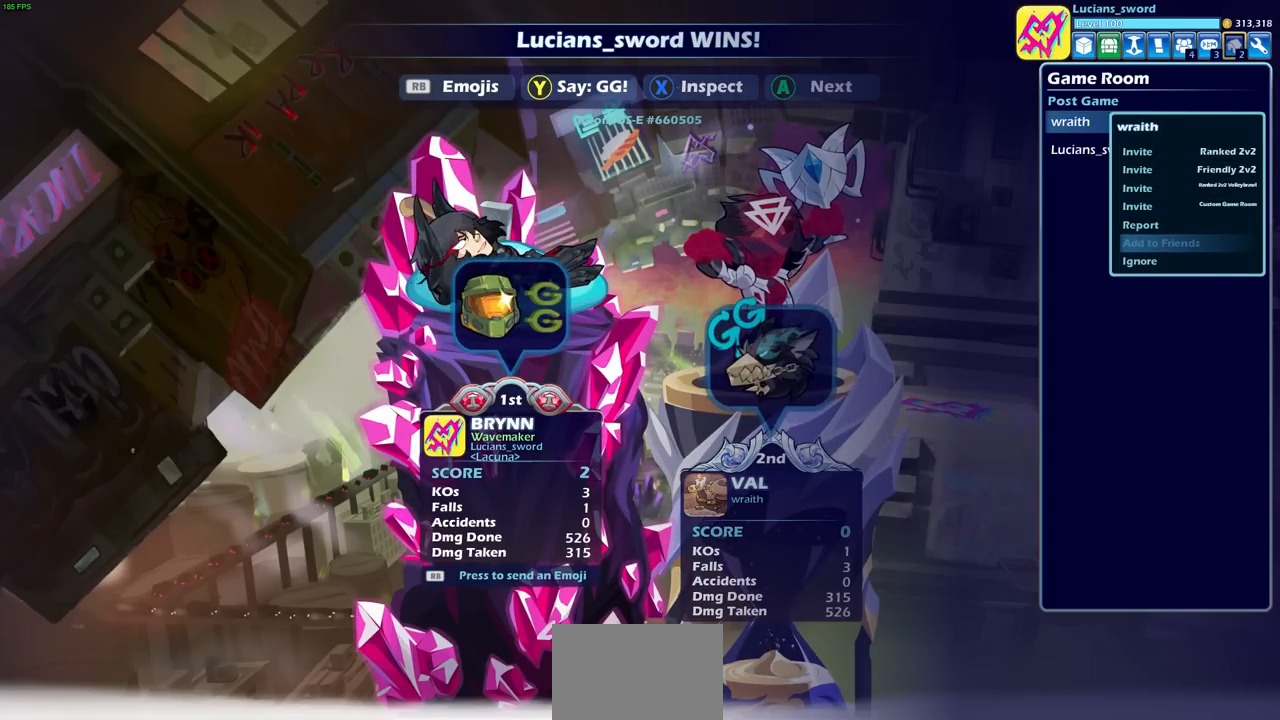
{"buttons": ["CIRCLE"], "left_stick": "center", "right_stick": "center", "events": [[417, "CIRCLE", "down"]]}
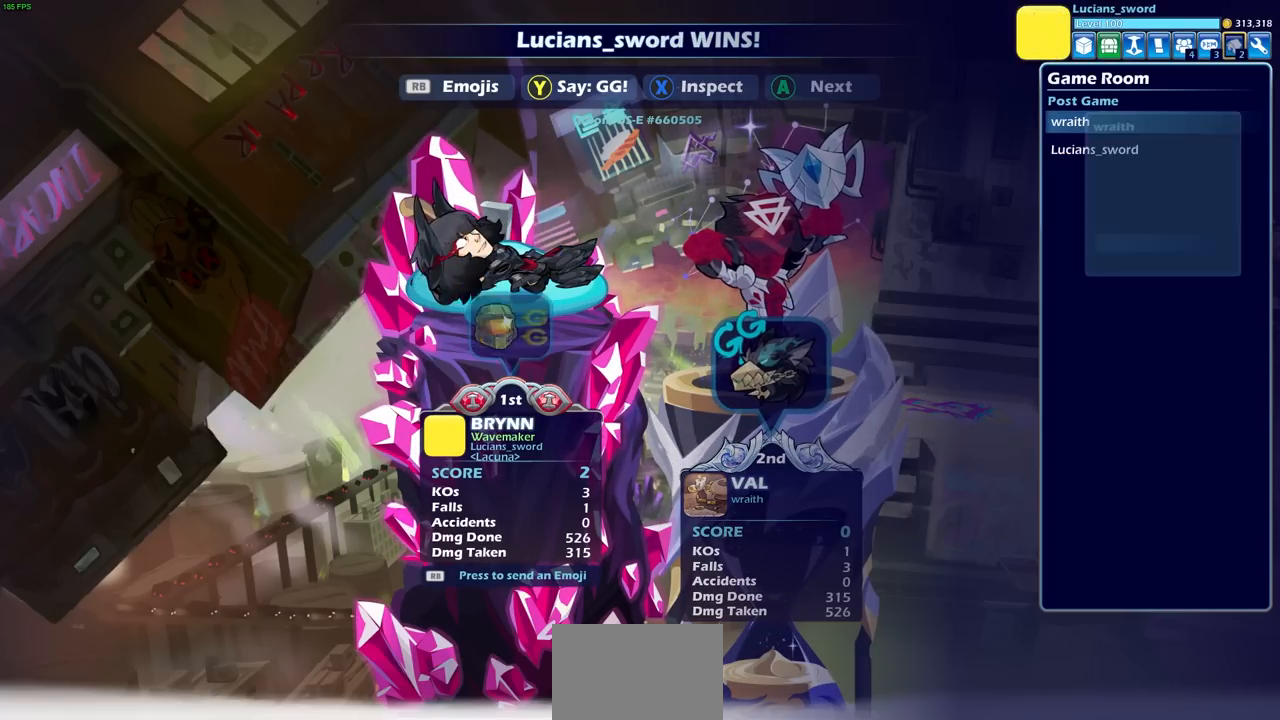
{"buttons": [], "left_stick": "center", "right_stick": "center", "events": [[17, "CIRCLE", "up"], [317, "CIRCLE", "down"], [417, "CIRCLE", "up"]]}
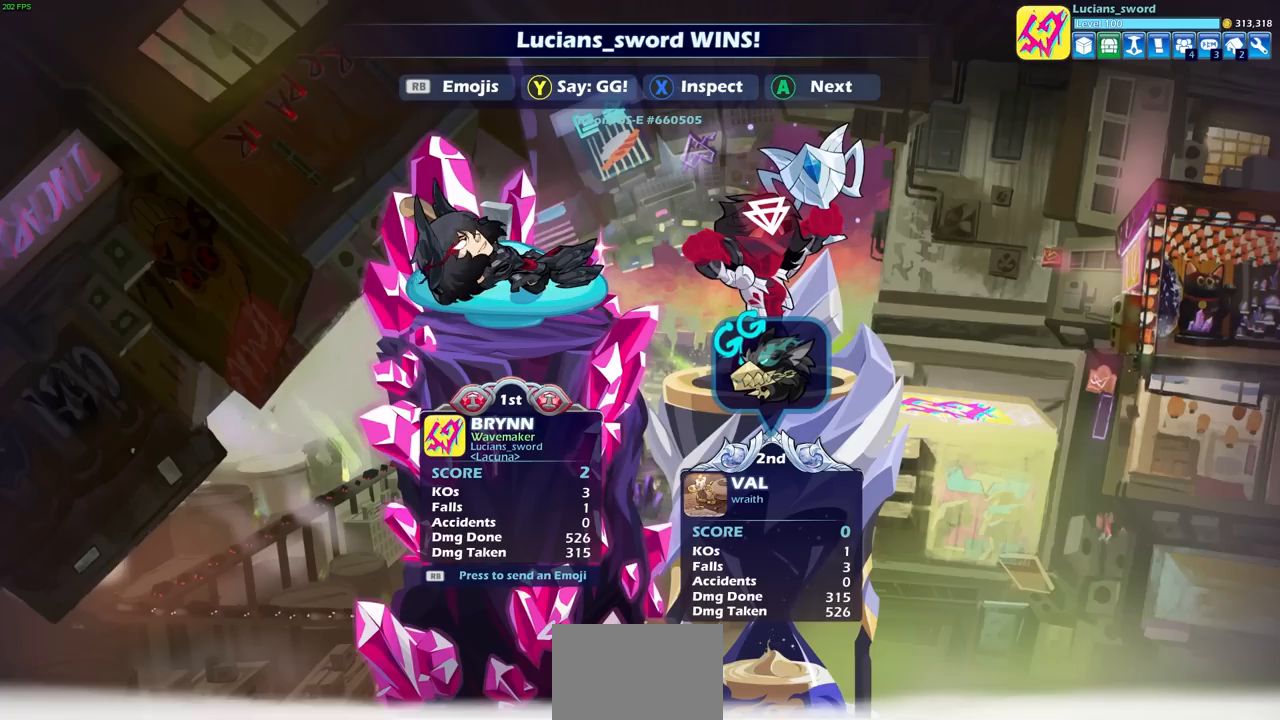
{"buttons": ["DPAD_LEFT"], "left_stick": "center", "right_stick": "center", "events": [[183, "SELECT", "down"], [317, "SELECT", "up"], [433, "DPAD_LEFT", "down"]]}
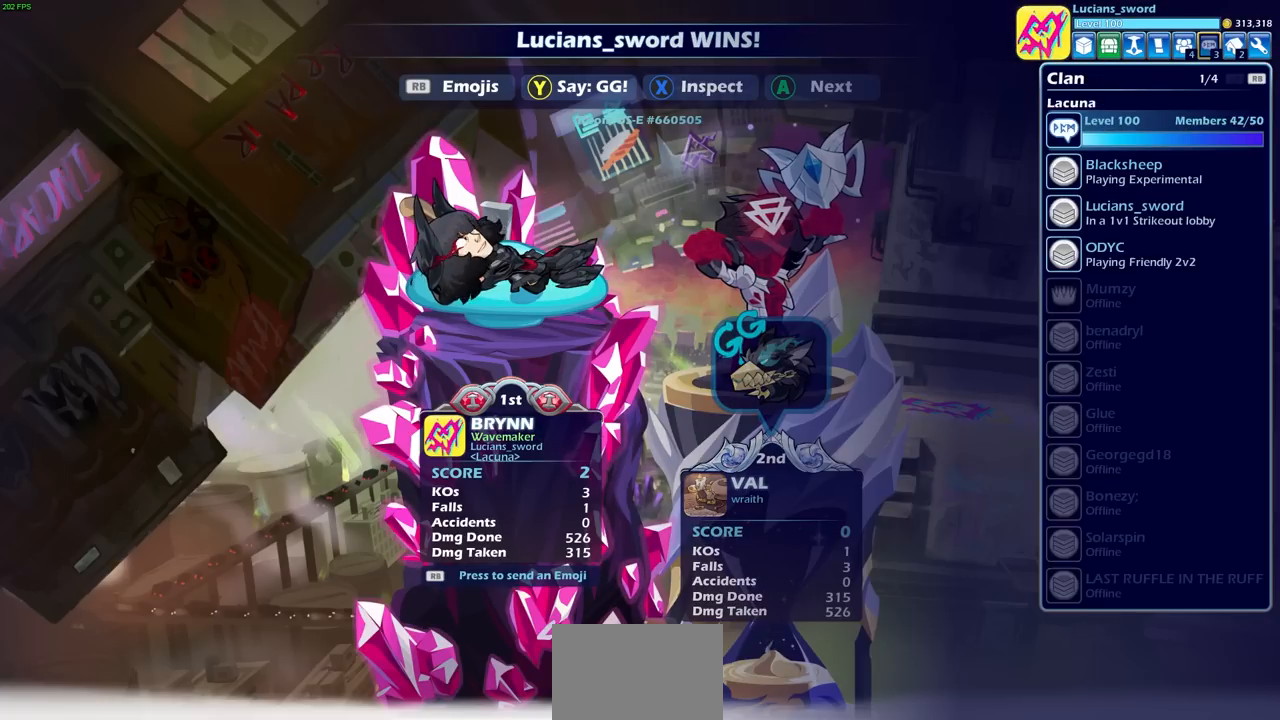
{"buttons": [], "left_stick": "center", "right_stick": "center", "events": [[33, "DPAD_LEFT", "up"], [117, "DPAD_LEFT", "down"], [217, "DPAD_LEFT", "up"]]}
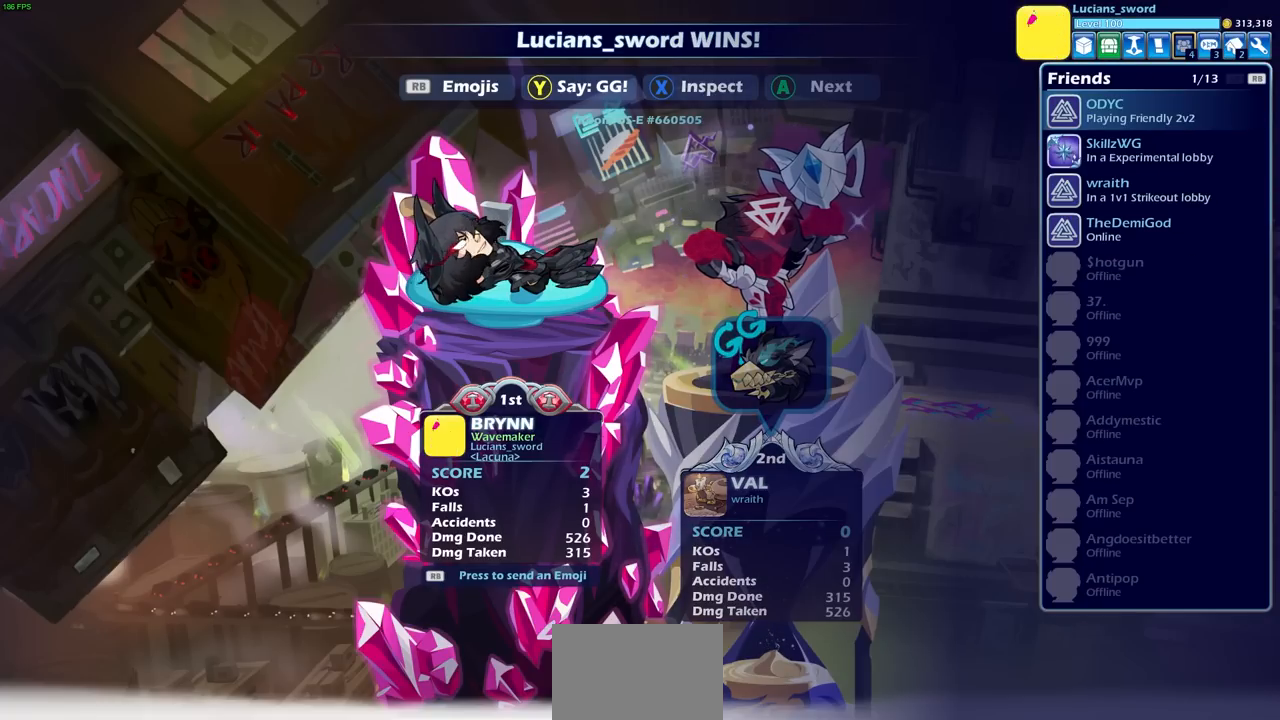
{"buttons": [], "left_stick": "center", "right_stick": "center", "events": [[400, "DPAD_DOWN", "down"], [500, "DPAD_DOWN", "up"]]}